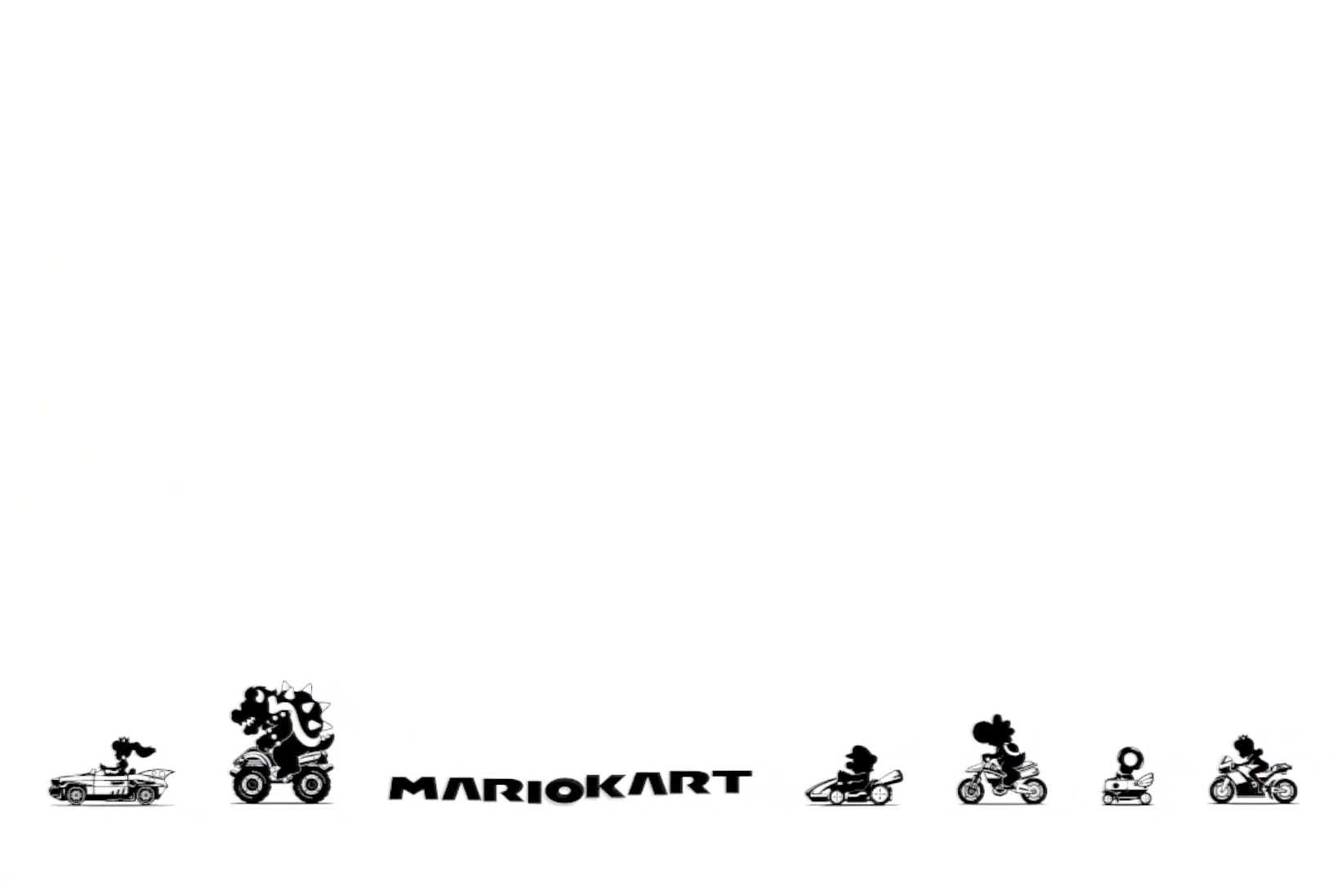
Gameplay with a controller (Xbox layout); each line is a JSON object with the inputs held at the frame after it. "events" lists button and stick changes between this image and that frame as [ms after this image, input, new state], when the widget could be followed in between. Not read: L2 L3 R2 R3 SELECT START.
{"buttons": [], "left_stick": "center", "right_stick": "center", "events": [[301, "L1", "down"], [367, "L1", "up"]]}
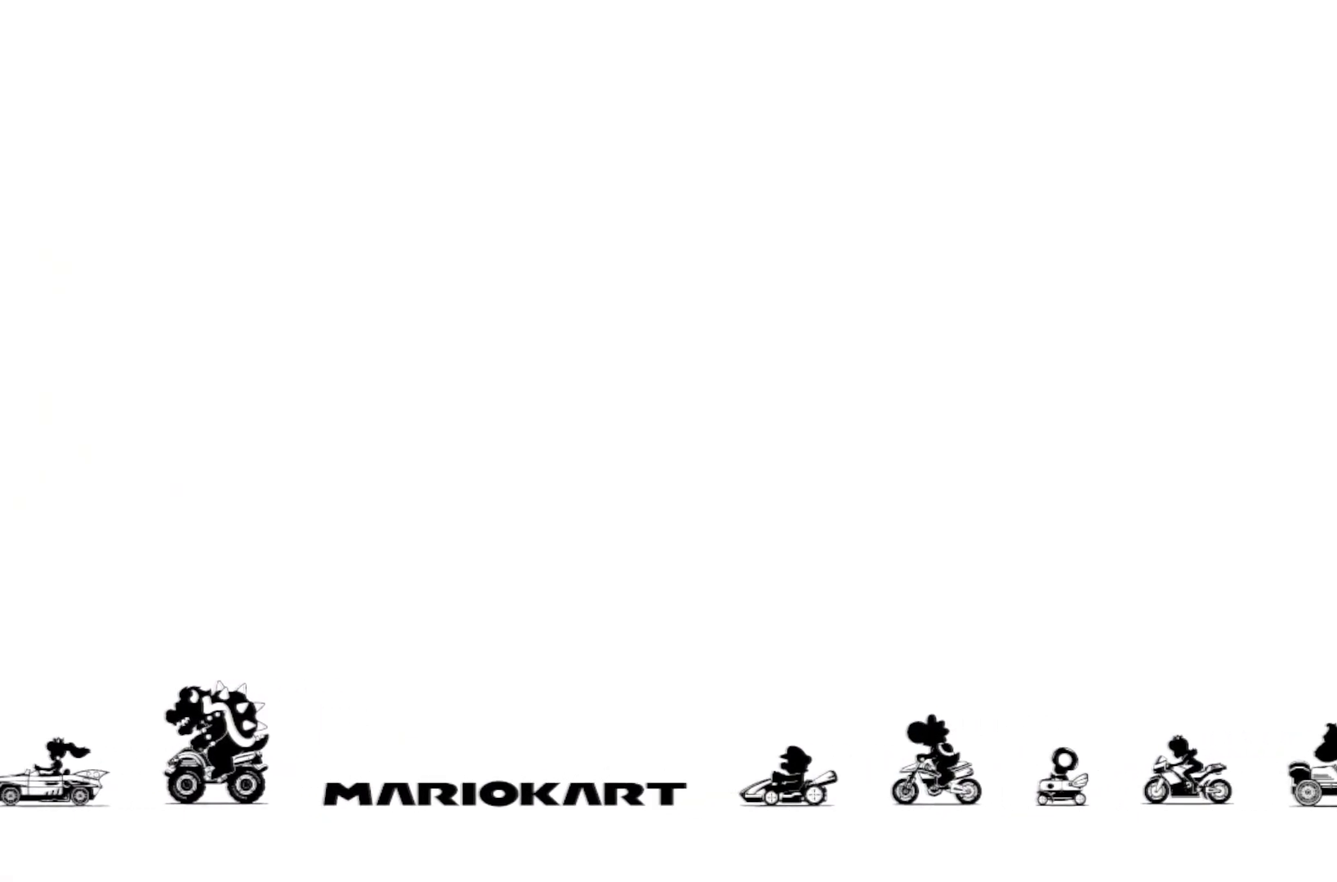
{"buttons": [], "left_stick": "center", "right_stick": "center", "events": []}
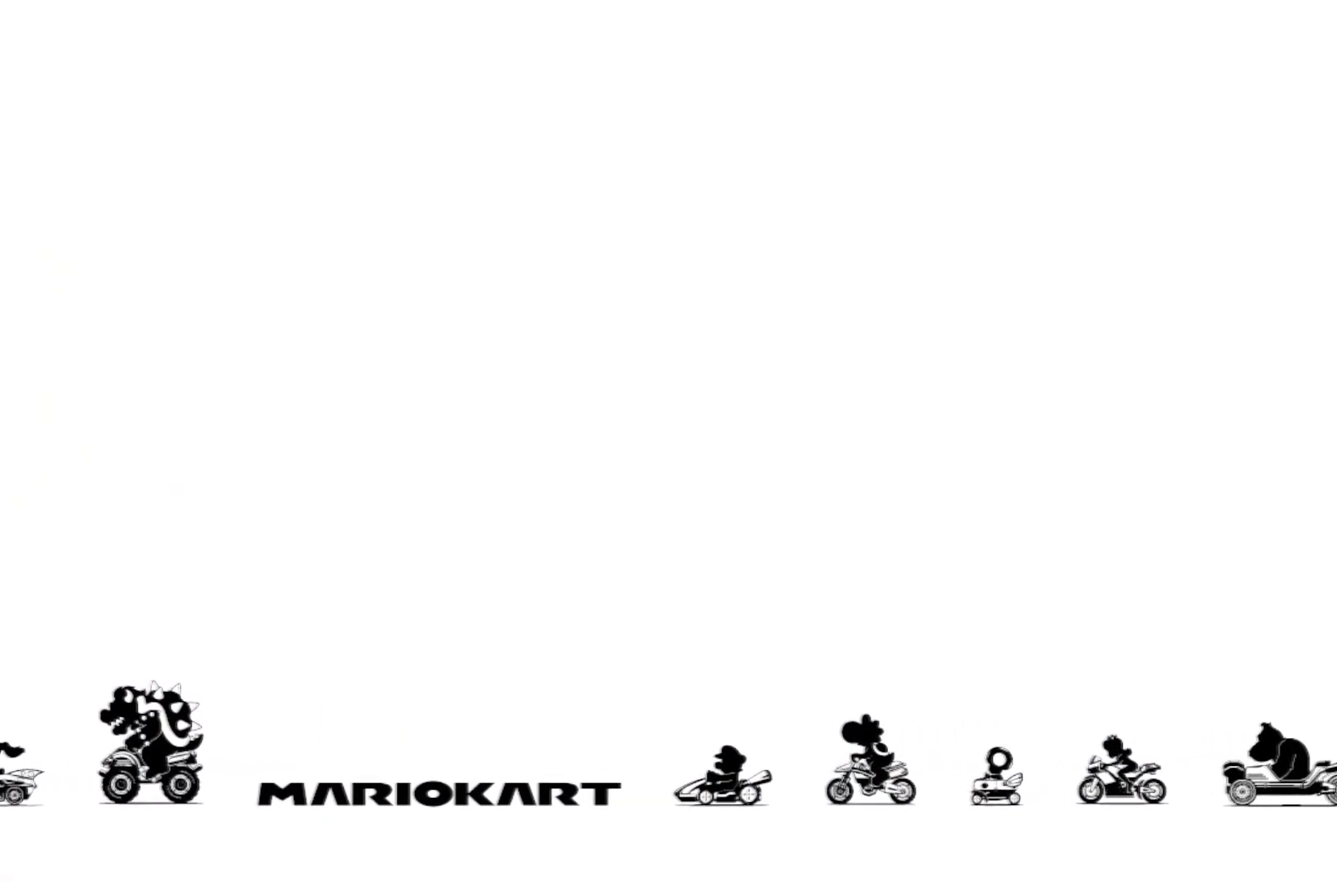
{"buttons": [], "left_stick": "center", "right_stick": "center", "events": []}
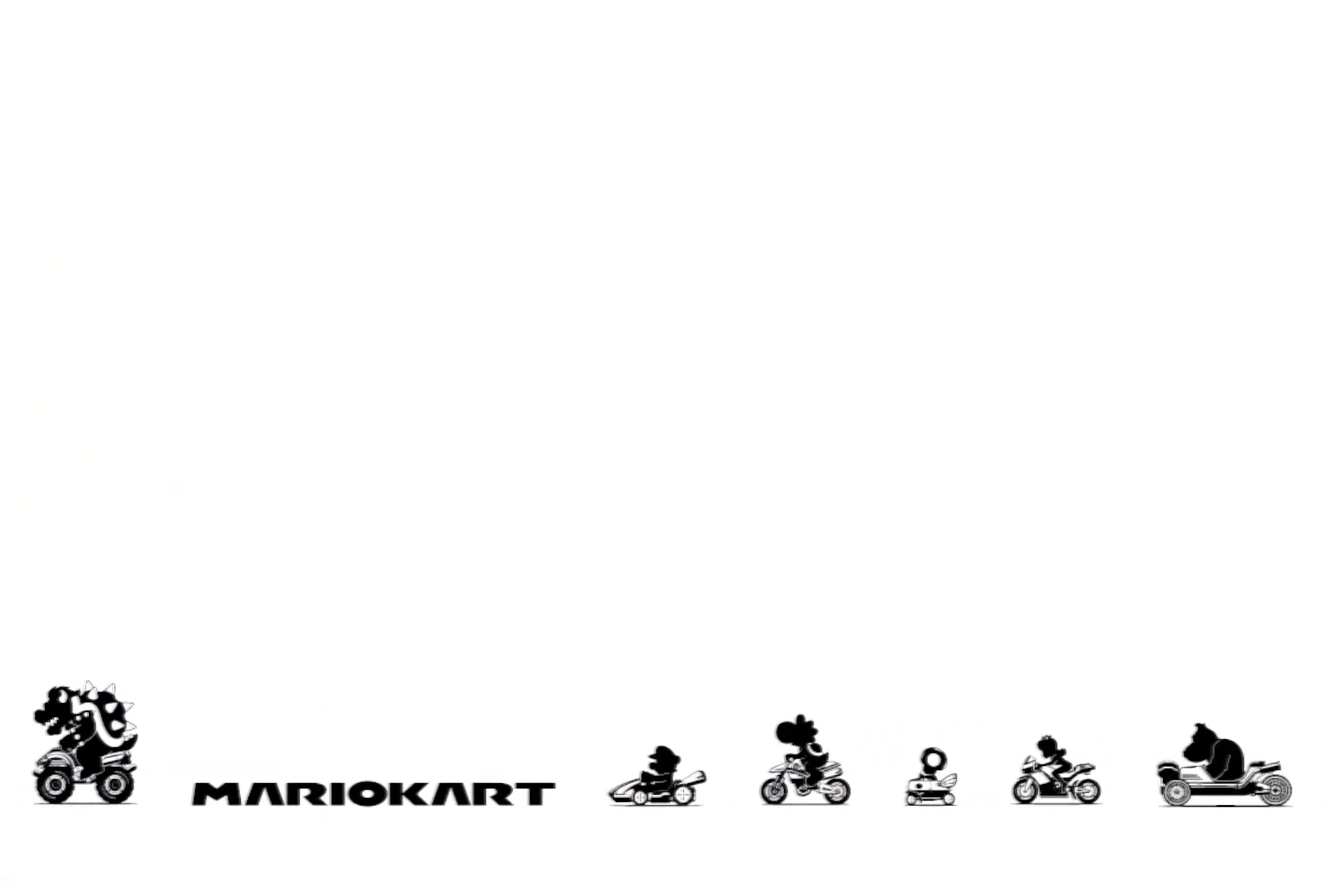
{"buttons": [], "left_stick": "center", "right_stick": "center", "events": [[283, "left_stick", "up"], [350, "left_stick", "center"]]}
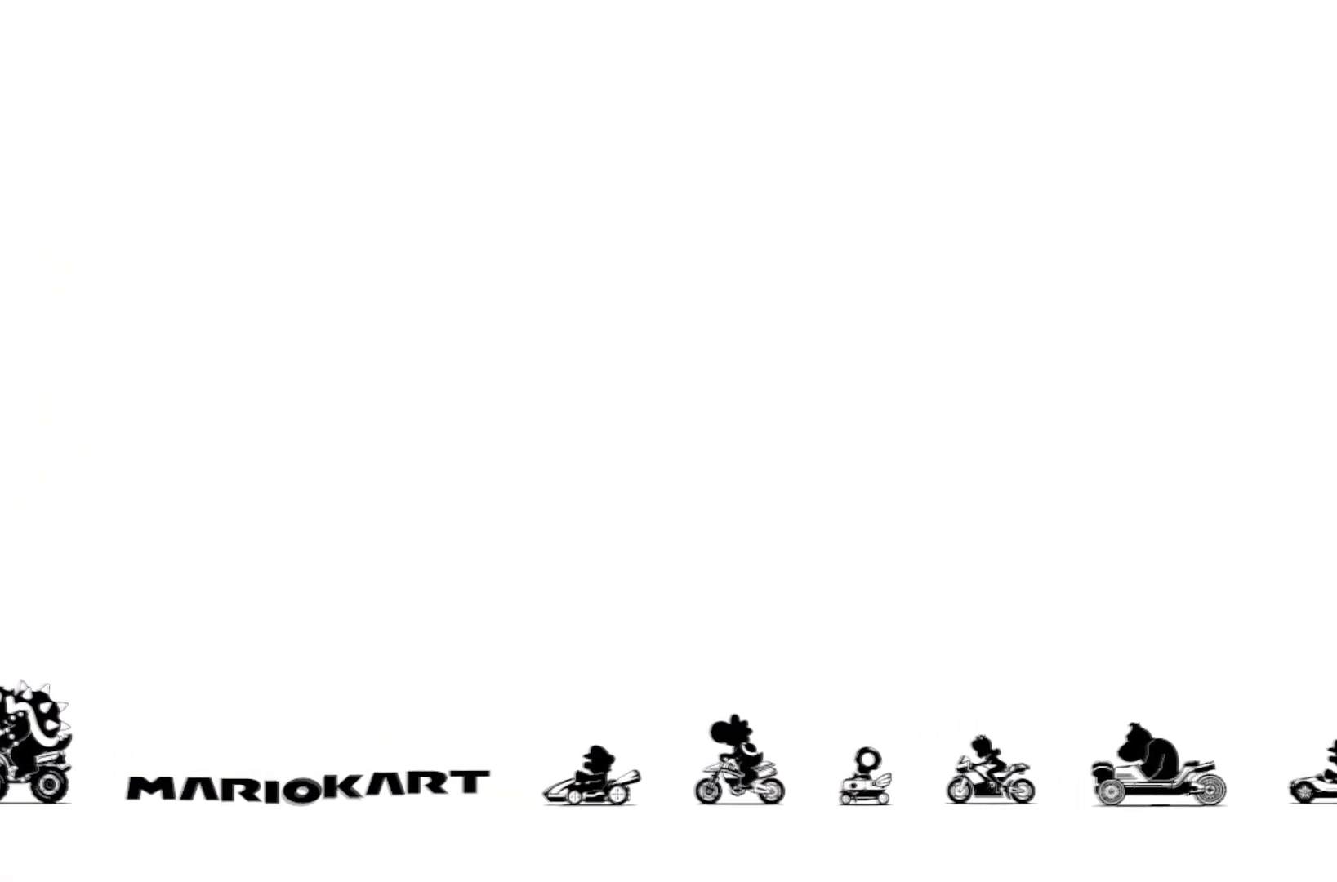
{"buttons": [], "left_stick": "center", "right_stick": "center", "events": []}
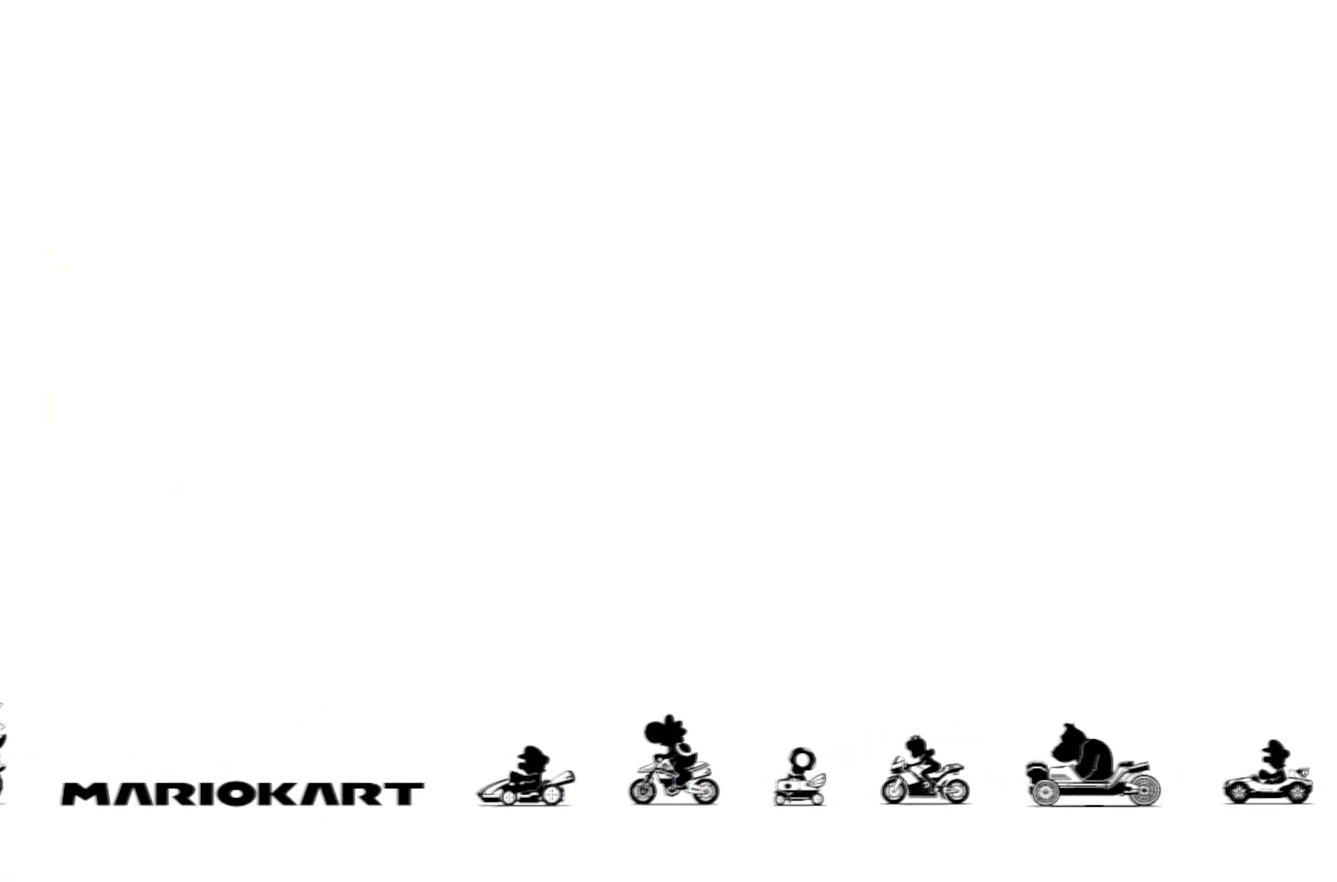
{"buttons": [], "left_stick": "center", "right_stick": "center", "events": []}
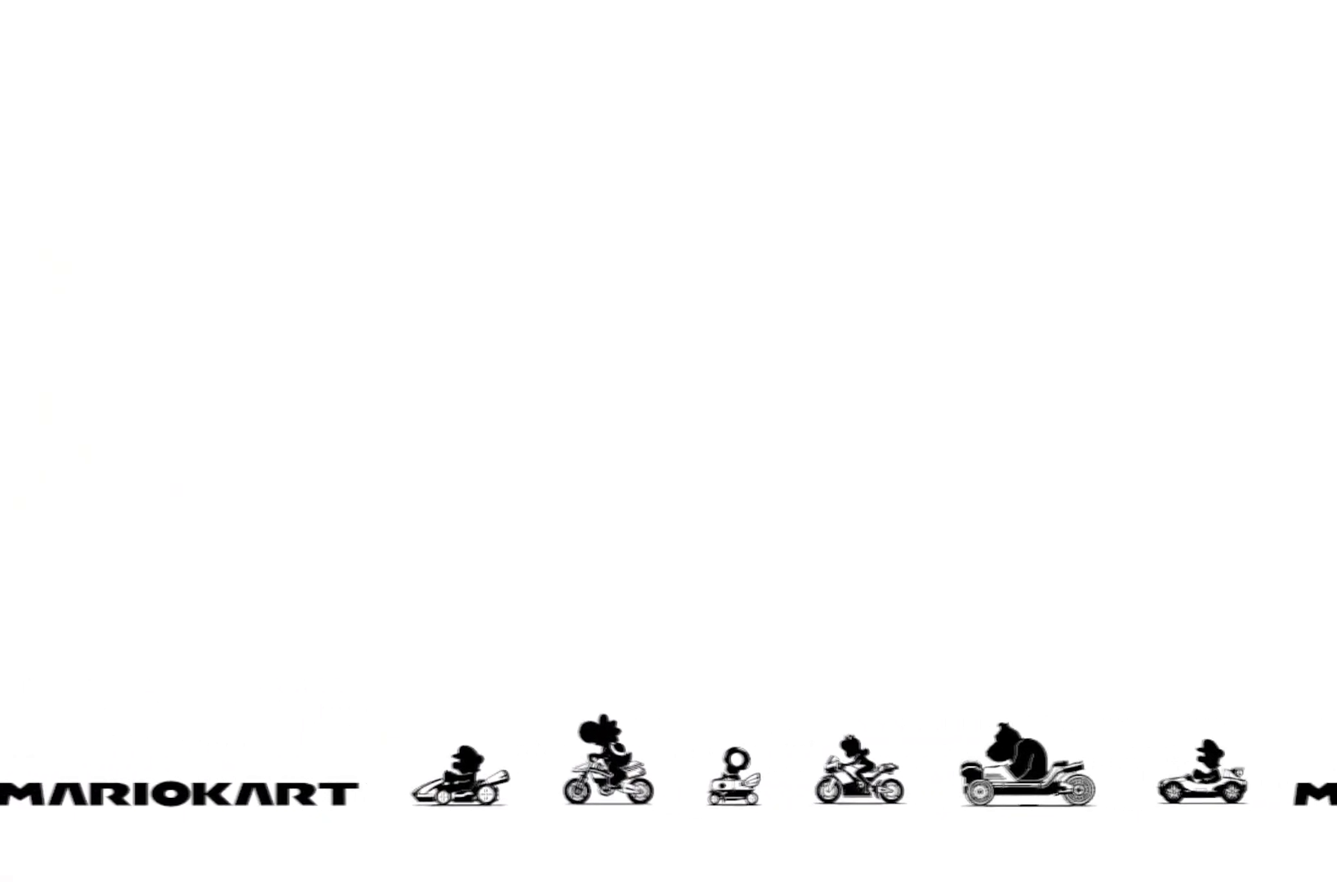
{"buttons": [], "left_stick": "center", "right_stick": "center", "events": []}
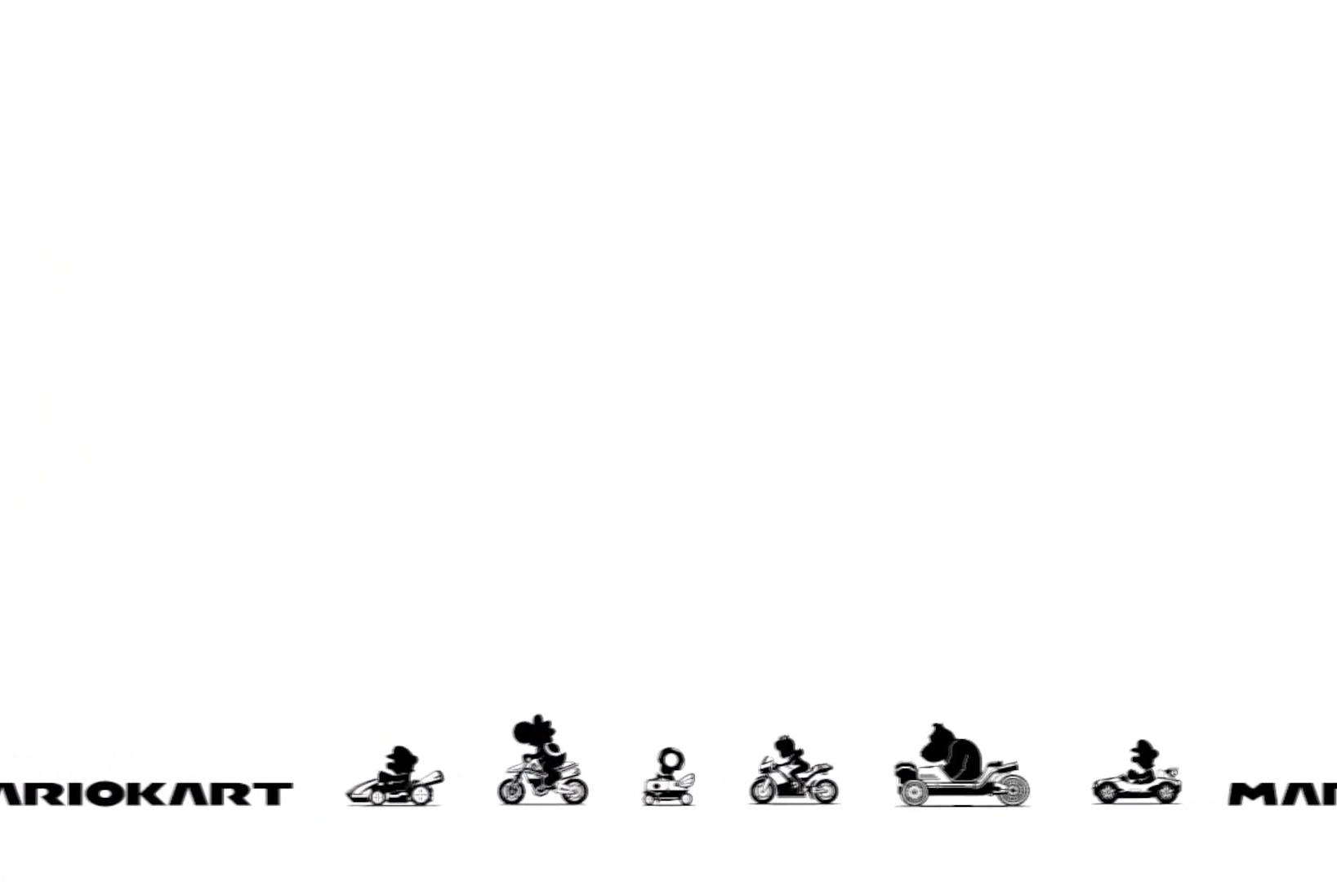
{"buttons": [], "left_stick": "center", "right_stick": "center", "events": []}
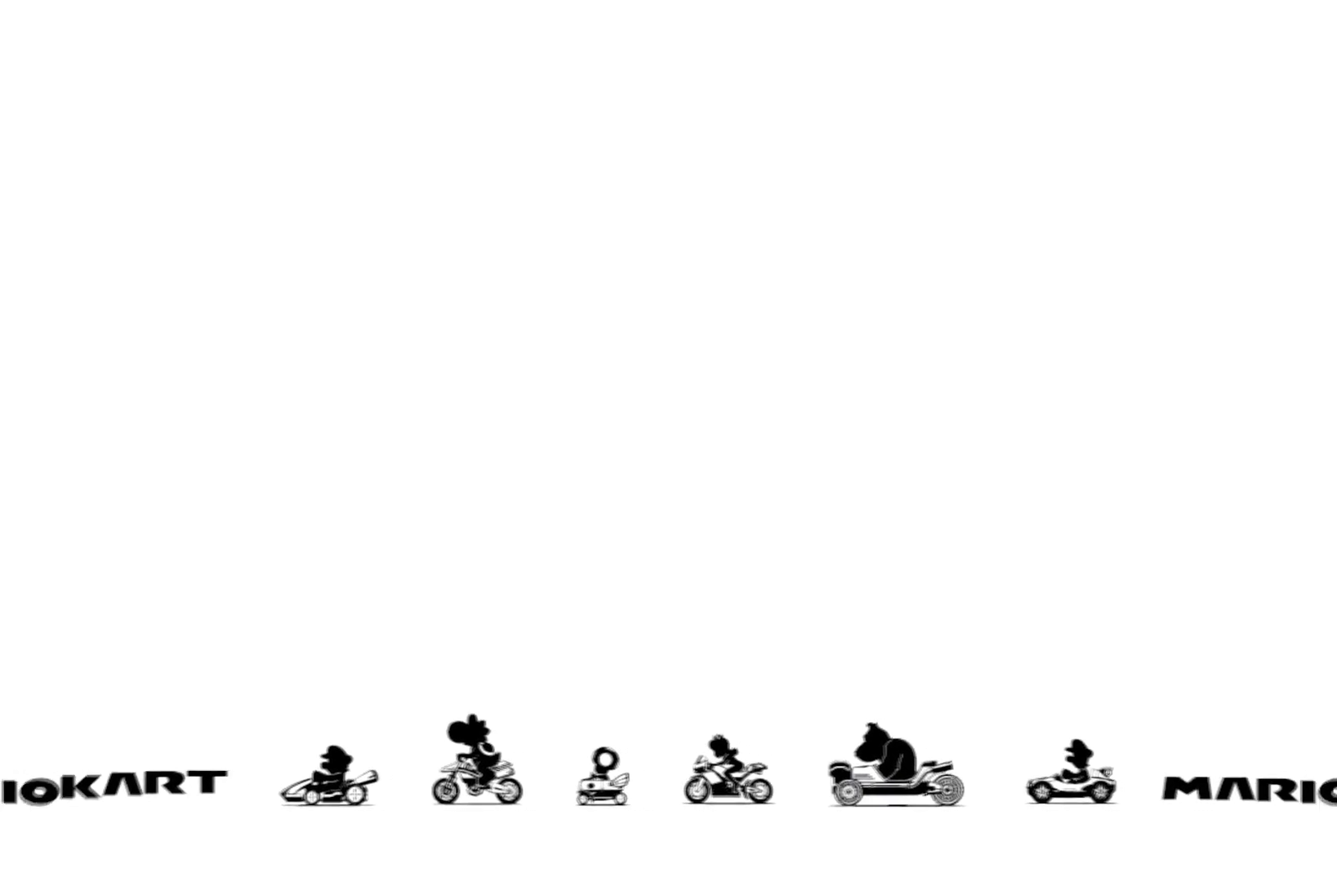
{"buttons": [], "left_stick": "center", "right_stick": "center", "events": []}
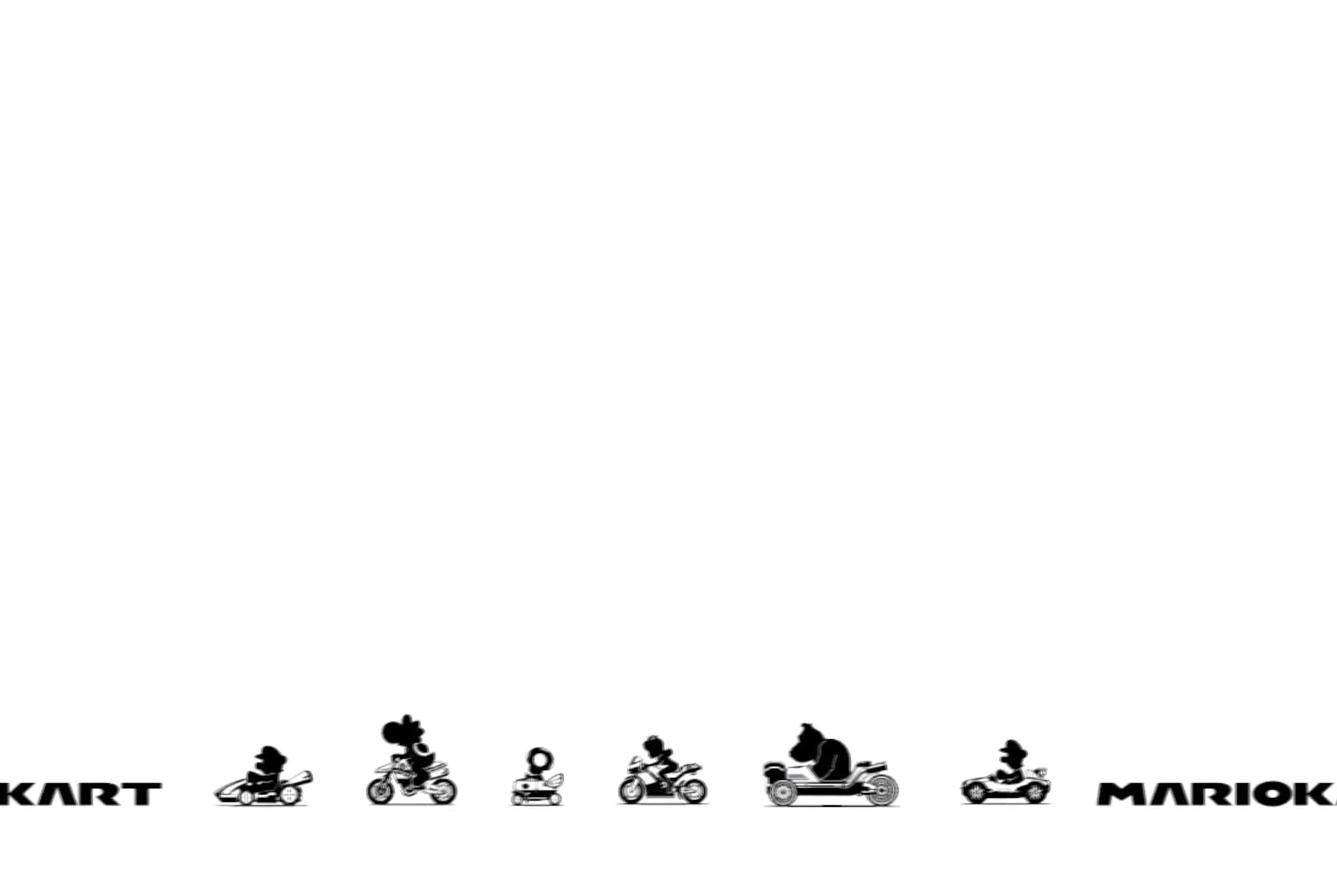
{"buttons": [], "left_stick": "center", "right_stick": "center", "events": [[283, "left_stick", "left"], [333, "left_stick", "center"]]}
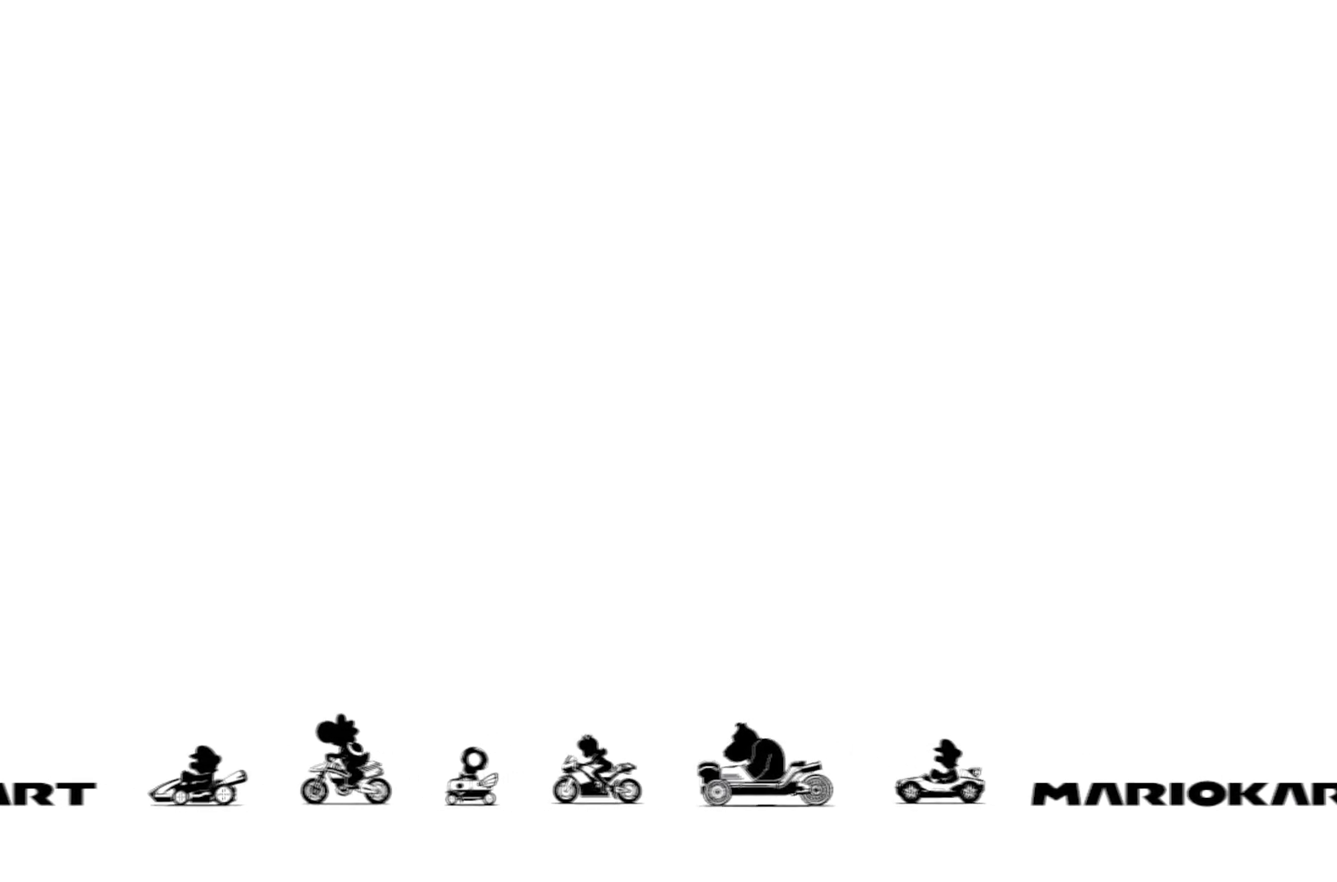
{"buttons": [], "left_stick": "center", "right_stick": "center", "events": []}
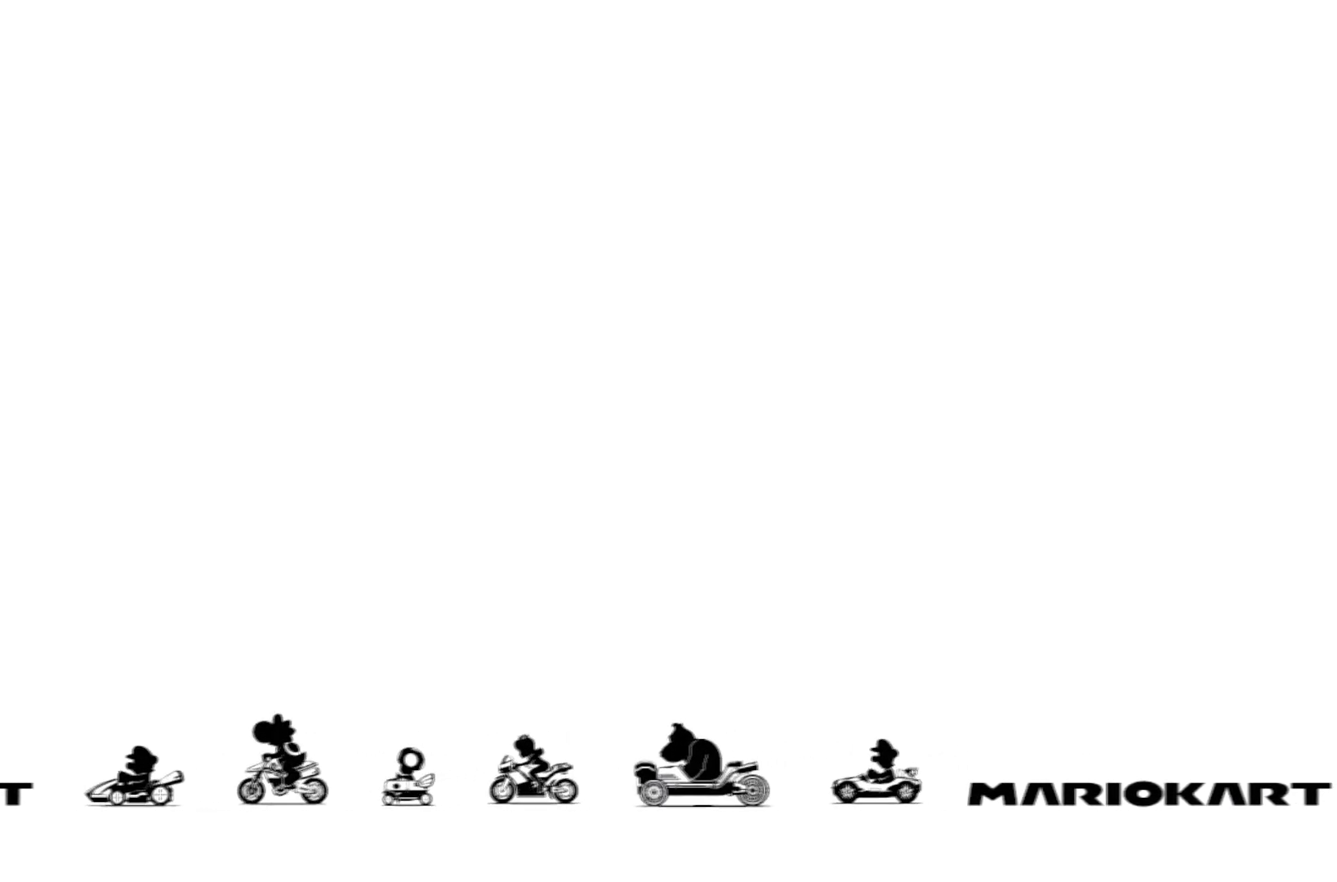
{"buttons": ["L1"], "left_stick": "up-left", "right_stick": "center", "events": [[501, "L1", "down"], [501, "left_stick", "up-left"]]}
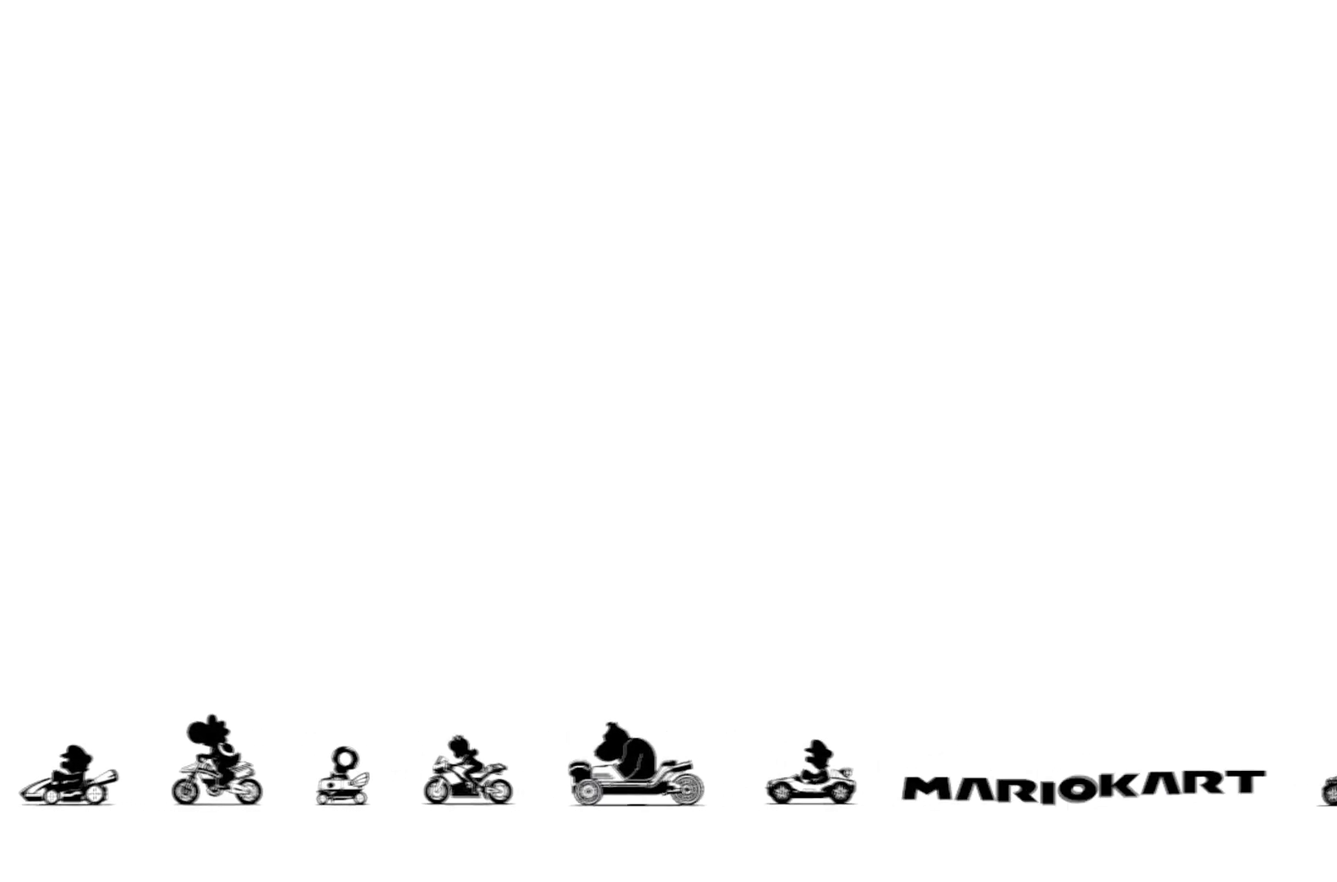
{"buttons": [], "left_stick": "center", "right_stick": "center", "events": [[33, "L1", "up"], [50, "left_stick", "center"]]}
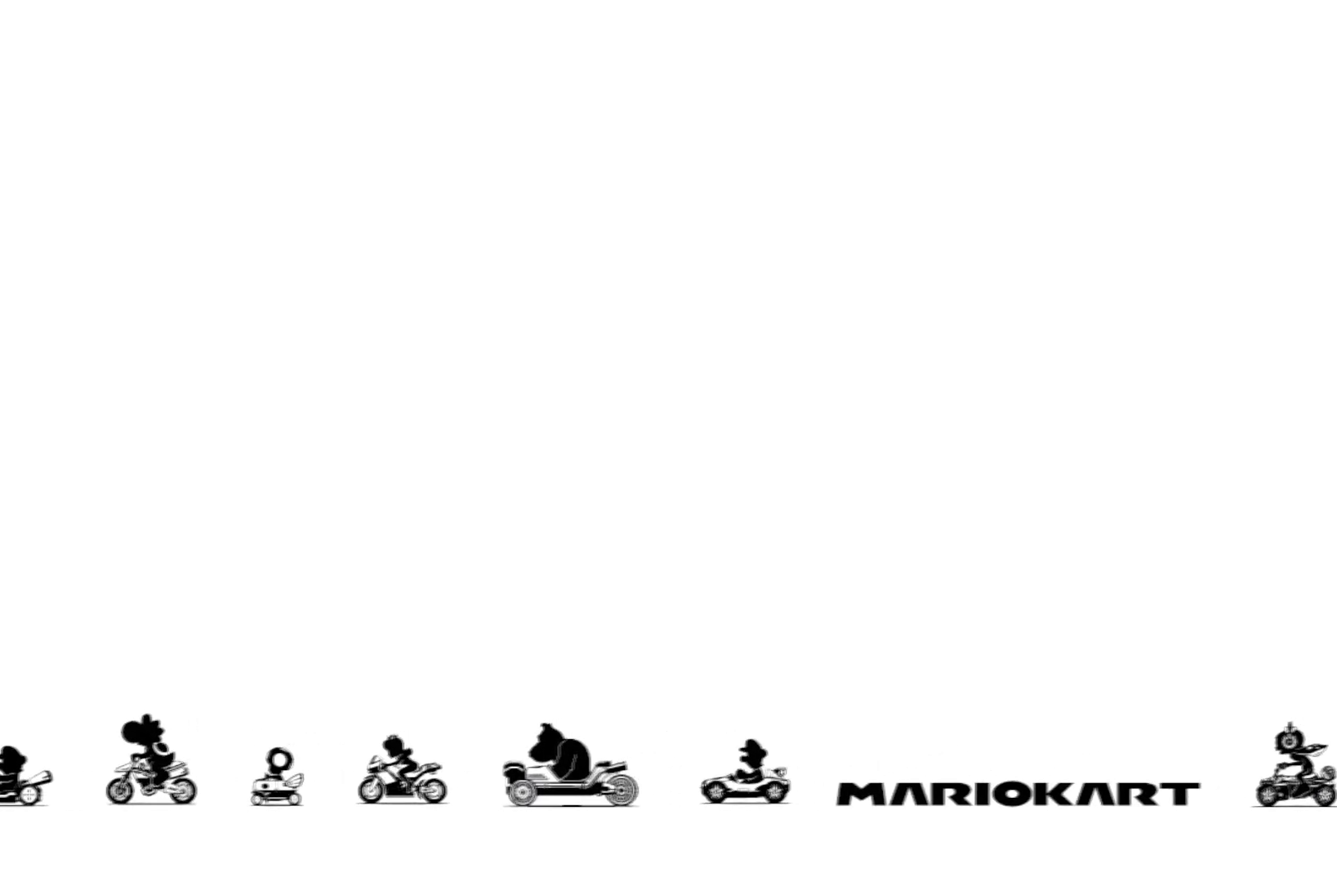
{"buttons": [], "left_stick": "center", "right_stick": "center", "events": []}
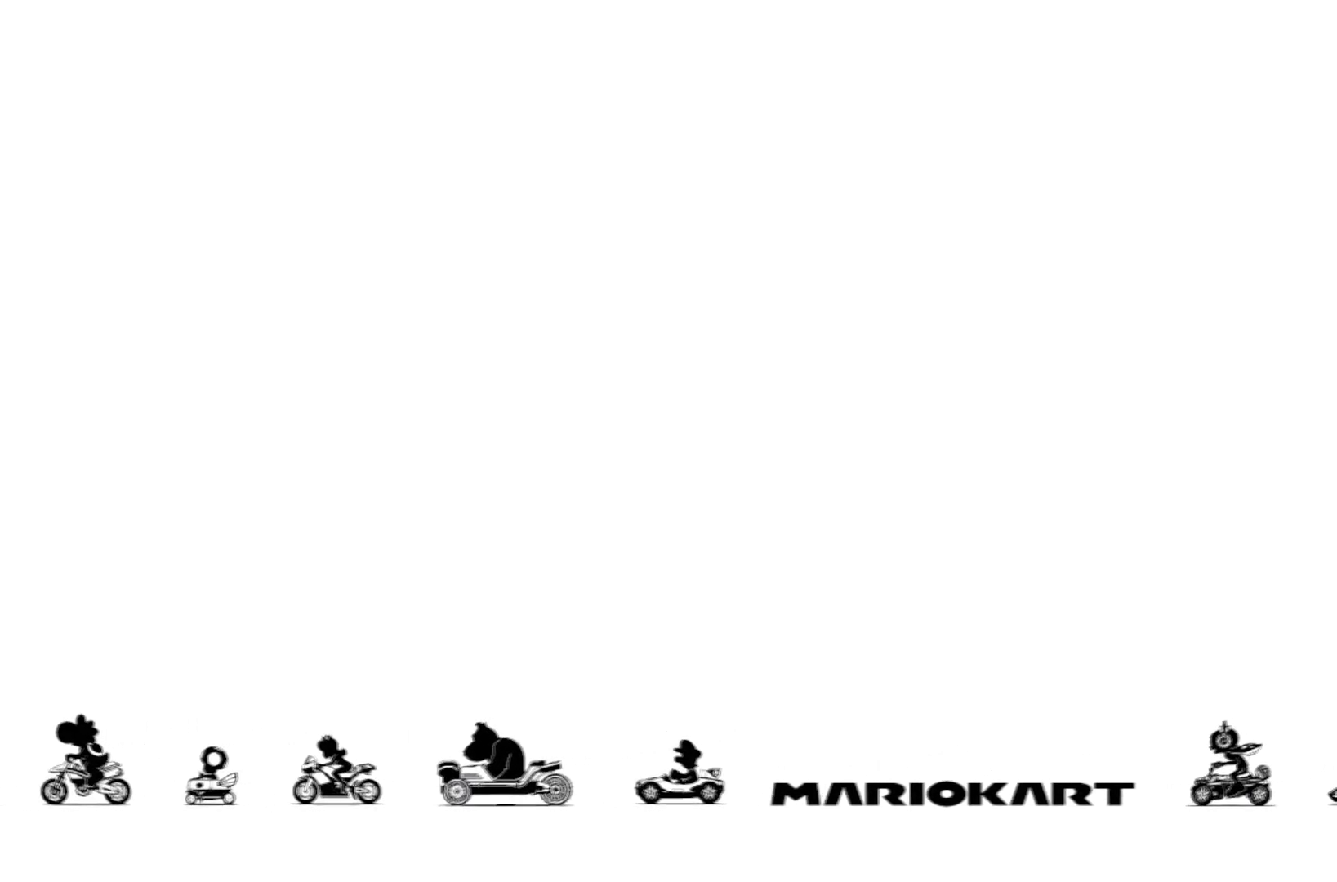
{"buttons": [], "left_stick": "center", "right_stick": "center", "events": [[33, "left_stick", "left"], [83, "left_stick", "center"], [200, "right_stick", "up-right"], [266, "right_stick", "center"]]}
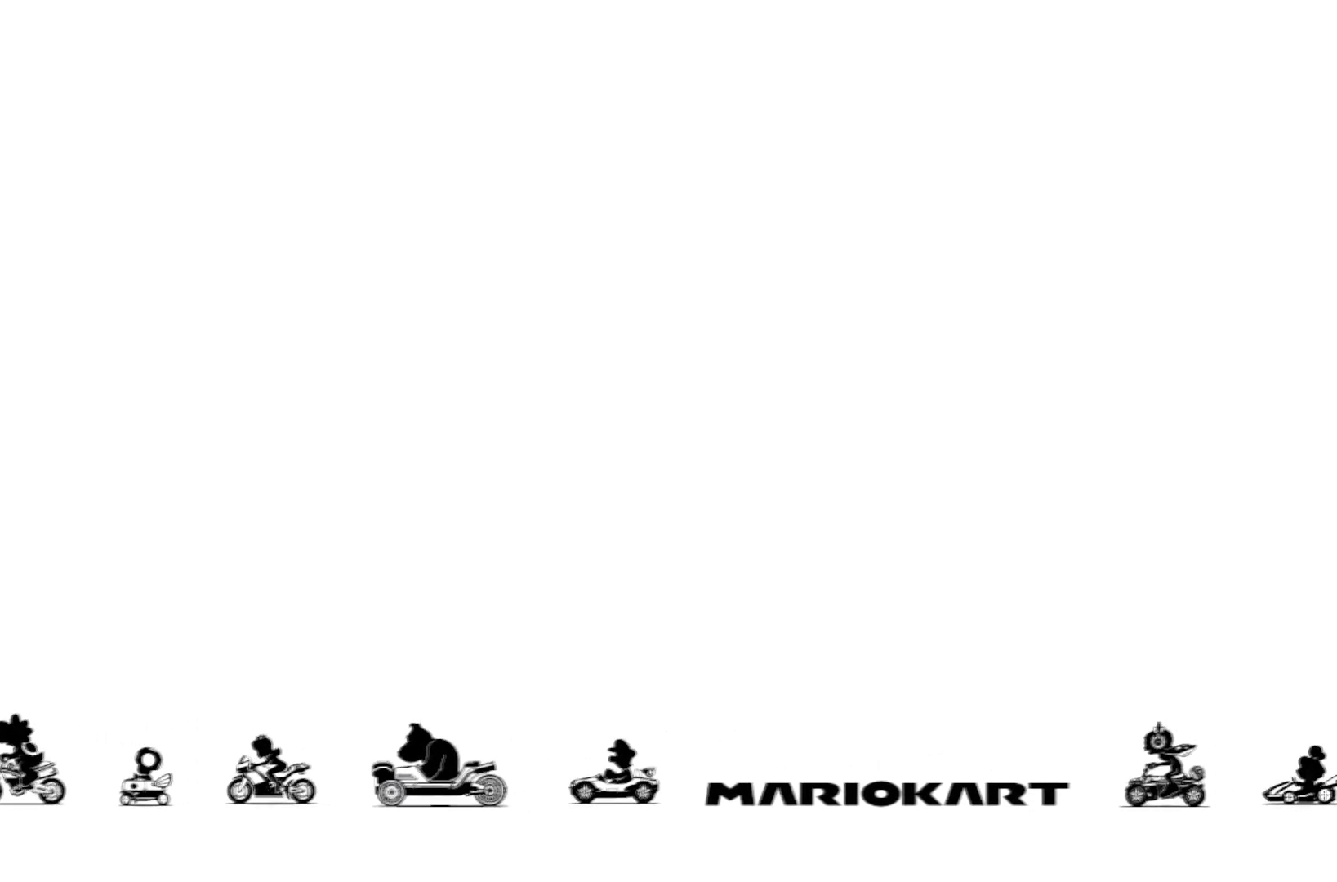
{"buttons": [], "left_stick": "center", "right_stick": "center", "events": [[134, "left_stick", "up-right"], [234, "left_stick", "center"]]}
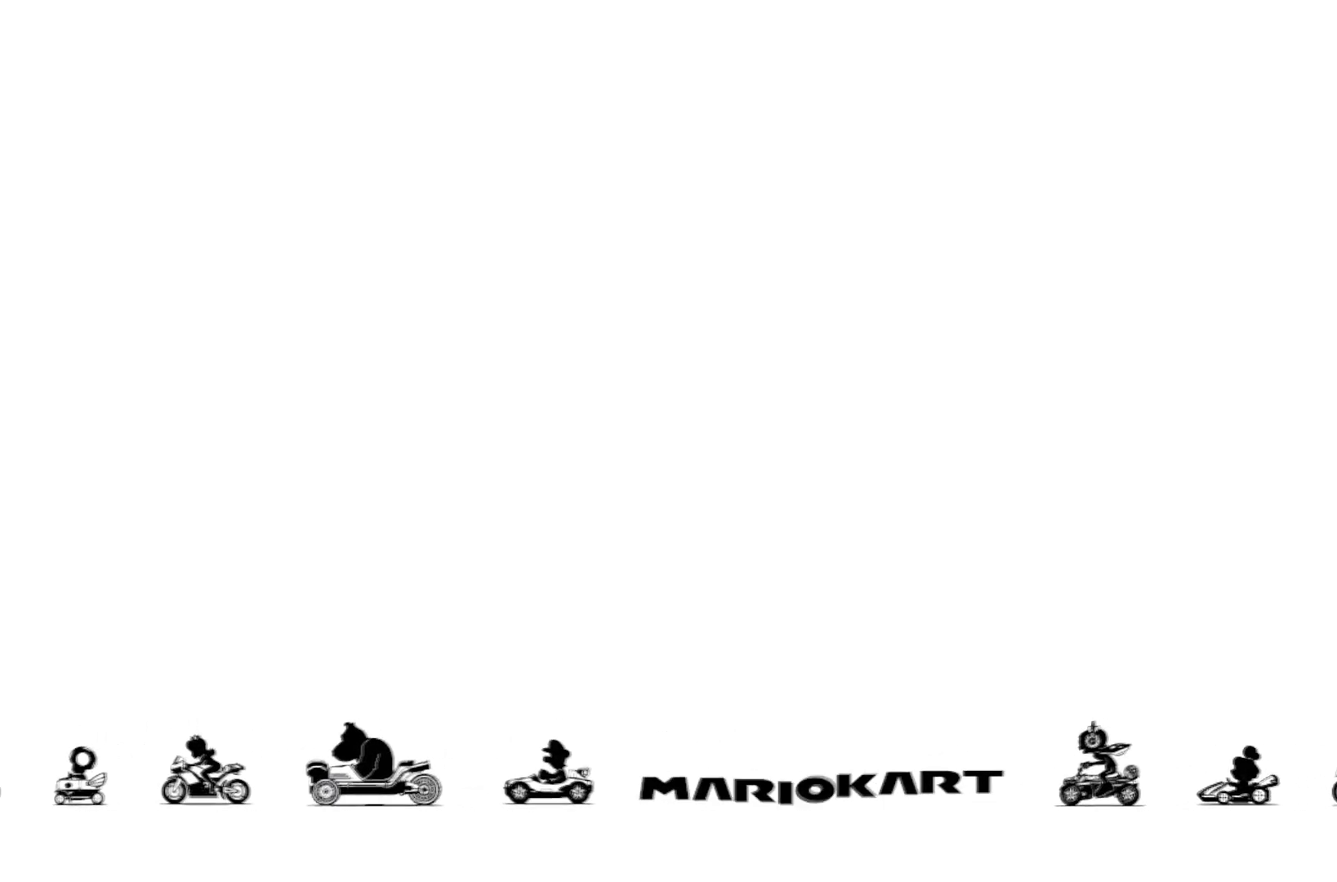
{"buttons": [], "left_stick": "center", "right_stick": "center", "events": [[183, "left_stick", "up"], [267, "left_stick", "center"]]}